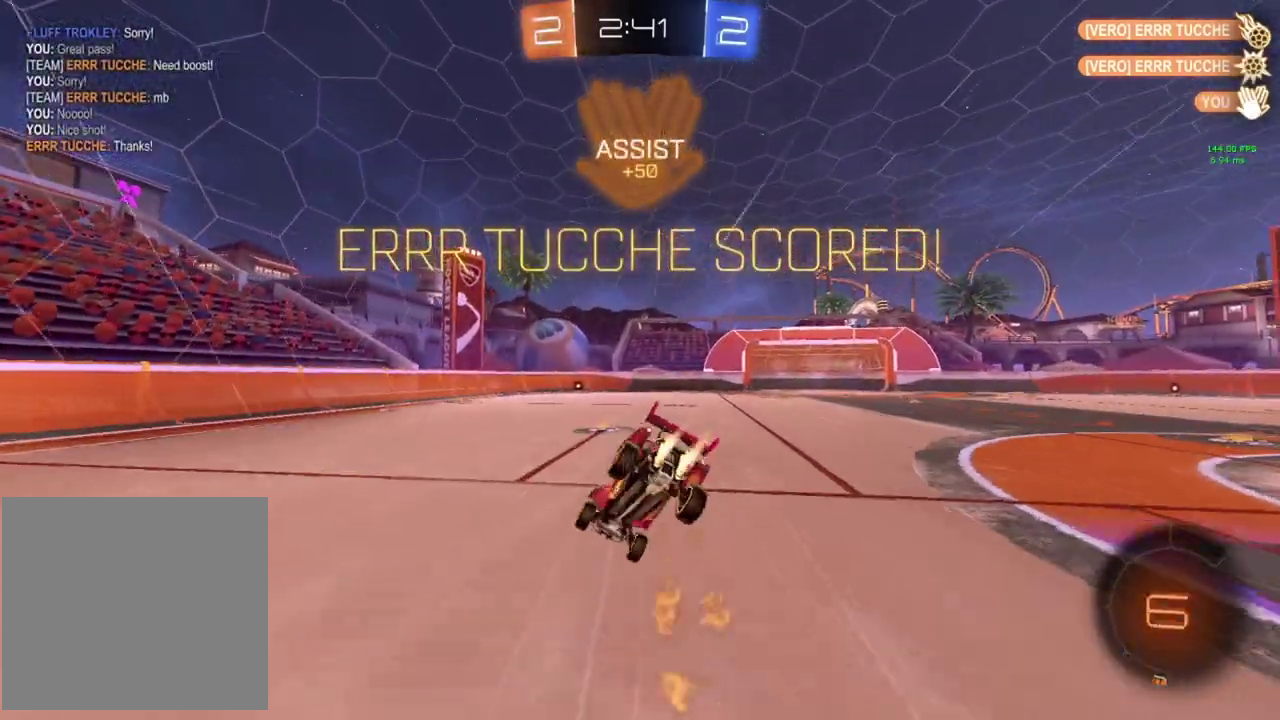
Gameplay with a controller (PlayStation layout); each line is a JSON object with the inputs held at the frame after it. "events" lists button and stick changes between this image and that frame as [ms after this image, input, new state], when the widget could be followed in between. Not read: R3 right_stick.
{"buttons": ["CIRCLE", "R2"], "left_stick": "down-right", "events": [[183, "left_stick", "right"], [334, "left_stick", "down-right"]]}
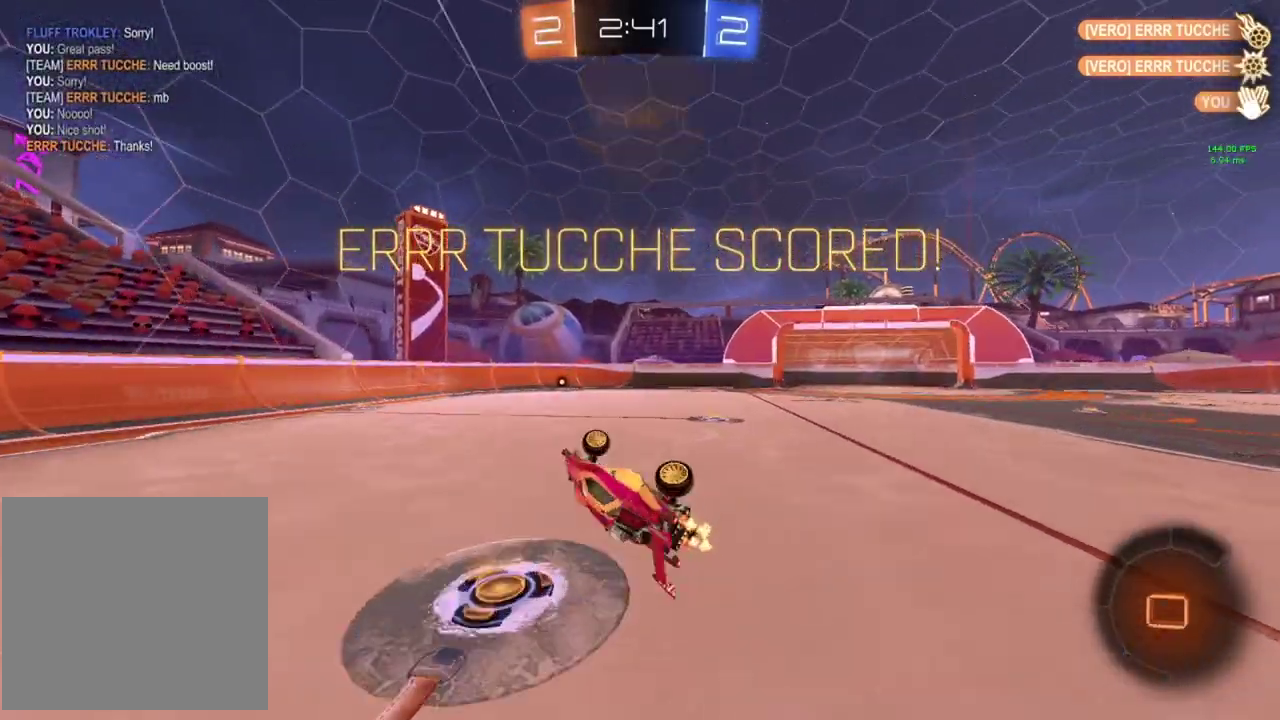
{"buttons": ["R2"], "left_stick": "right", "events": [[101, "CIRCLE", "up"], [167, "left_stick", "center"], [384, "left_stick", "right"]]}
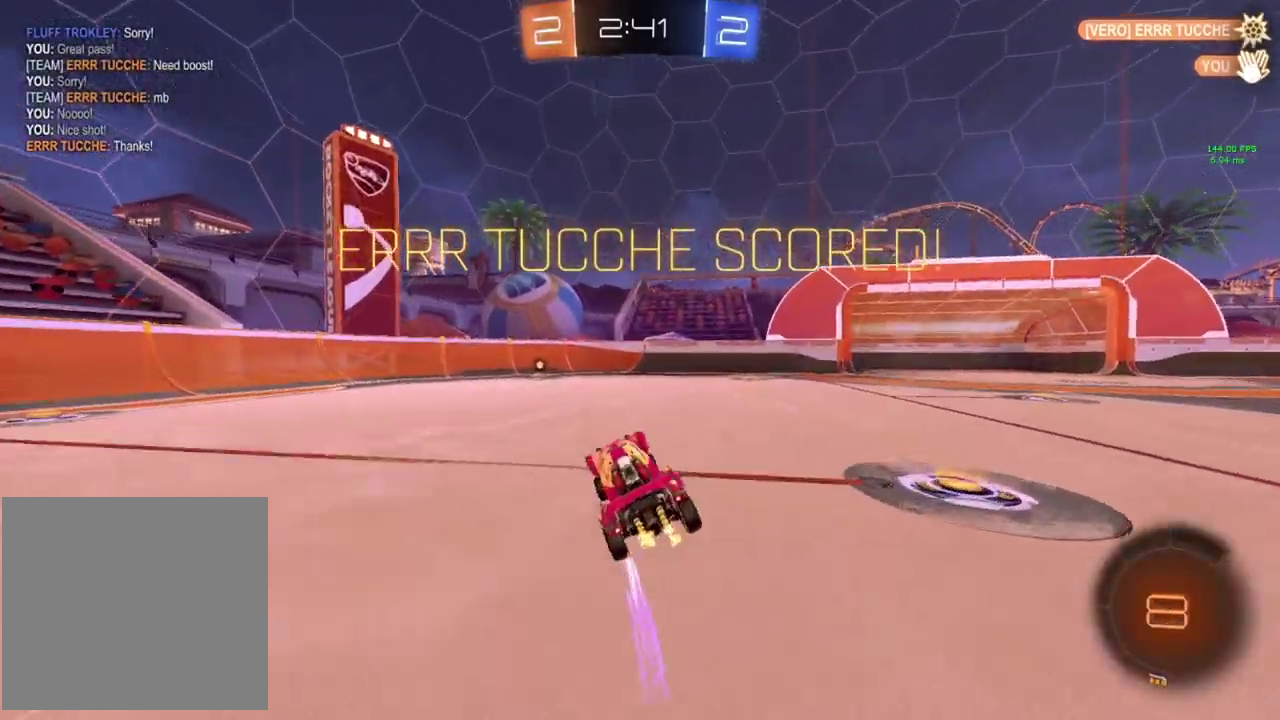
{"buttons": ["CIRCLE", "R2"], "left_stick": "up-left", "events": [[83, "CIRCLE", "down"], [83, "CROSS", "down"], [117, "left_stick", "up"], [183, "CROSS", "up"], [250, "CROSS", "down"], [250, "left_stick", "left"], [317, "L3", "down"], [317, "left_stick", "center"], [367, "CROSS", "up"], [400, "L3", "up"], [467, "left_stick", "up-left"]]}
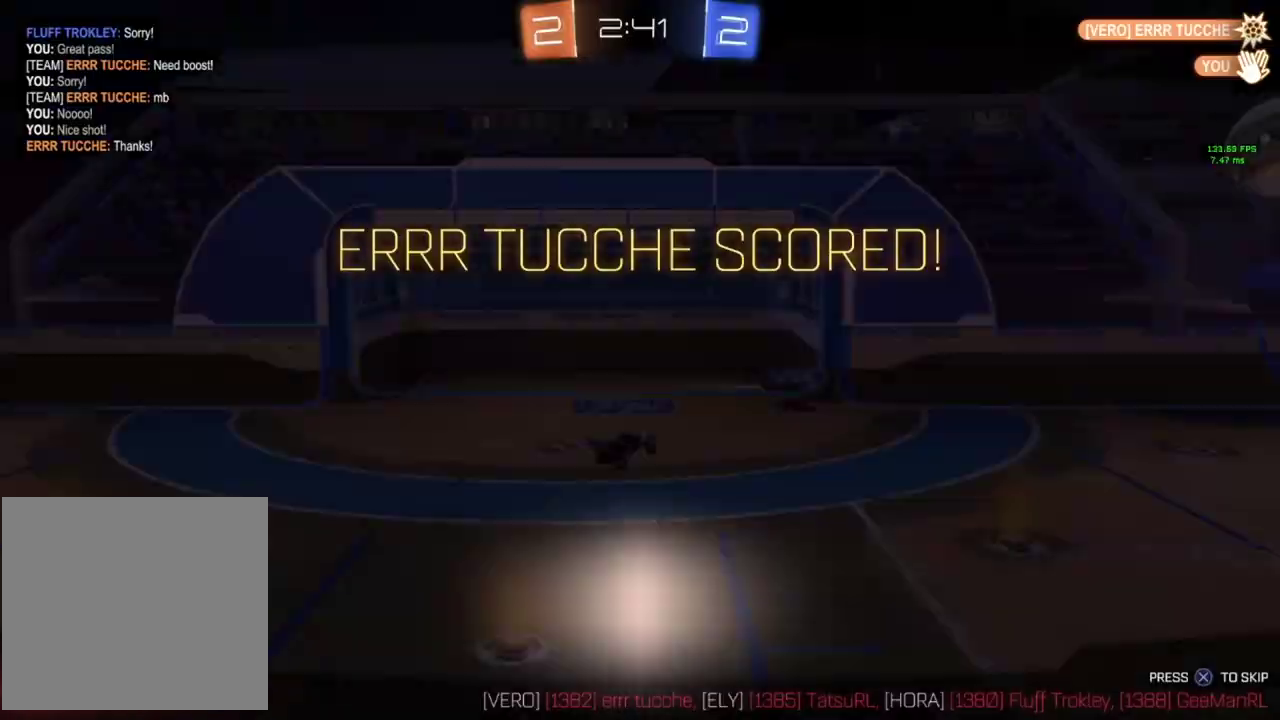
{"buttons": ["R2"], "left_stick": "center", "events": [[34, "left_stick", "left"], [84, "CIRCLE", "up"], [167, "left_stick", "center"]]}
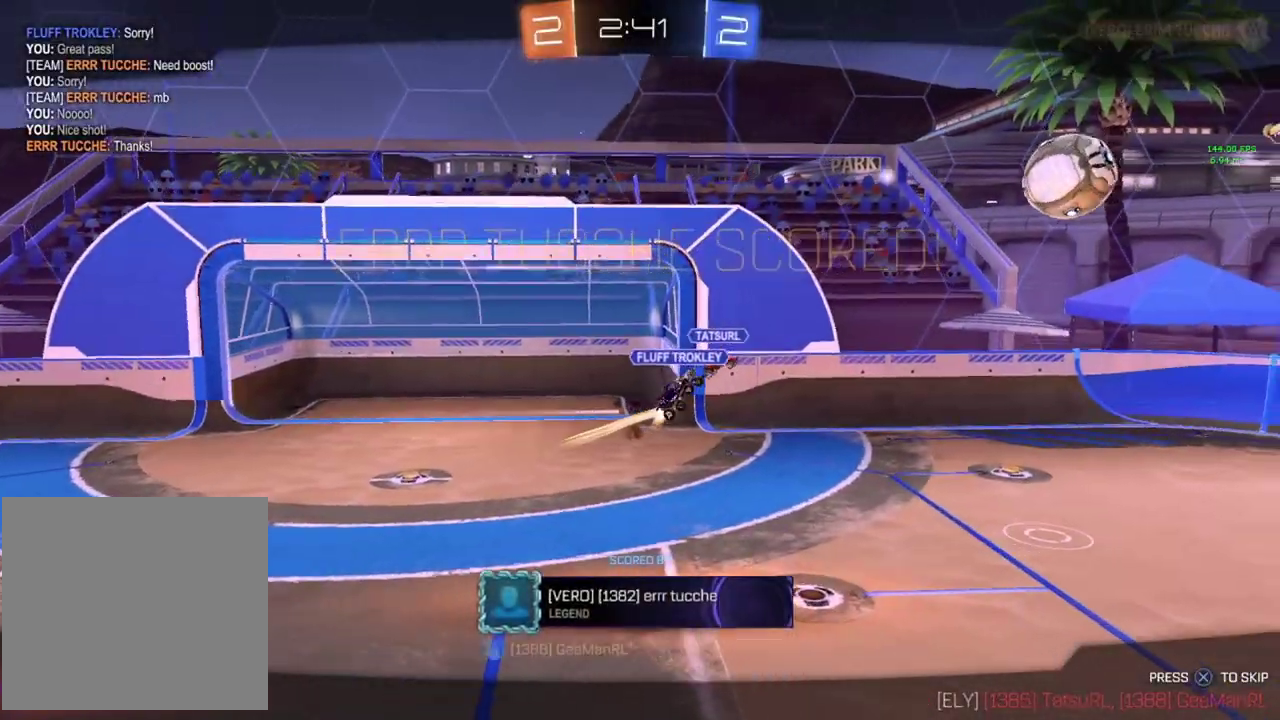
{"buttons": [], "left_stick": "center", "events": [[233, "R2", "up"]]}
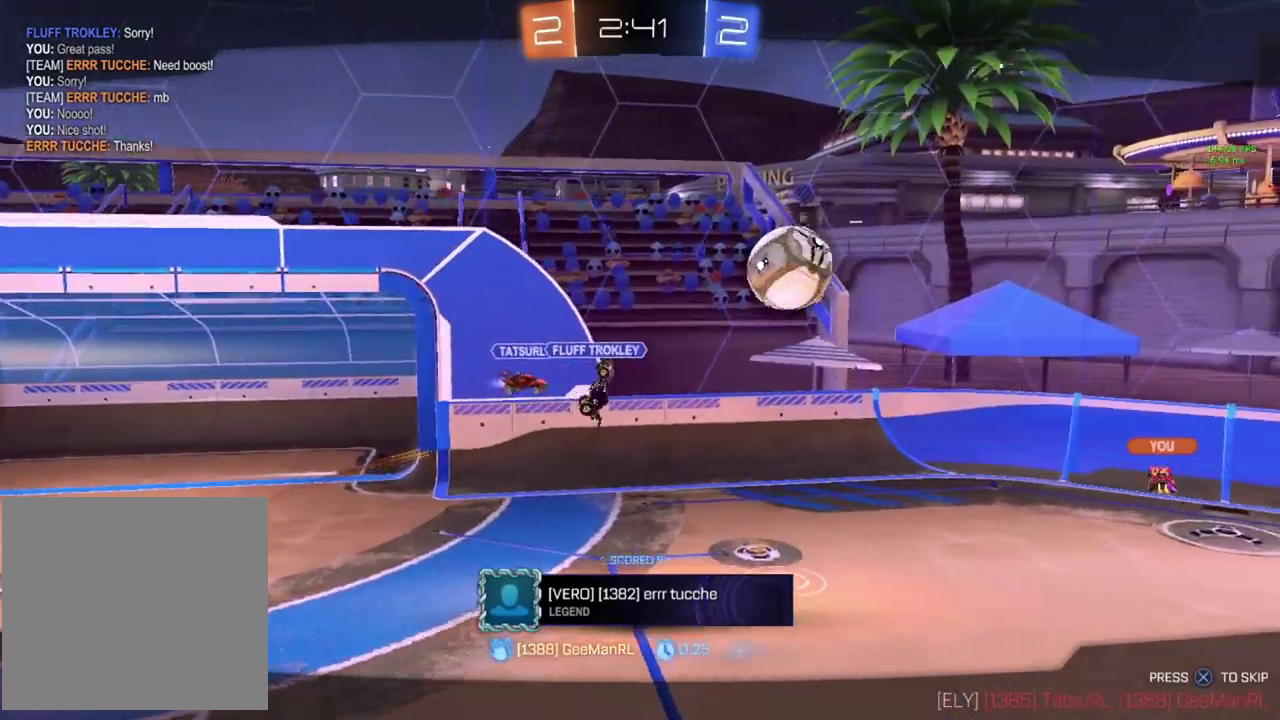
{"buttons": [], "left_stick": "center", "events": []}
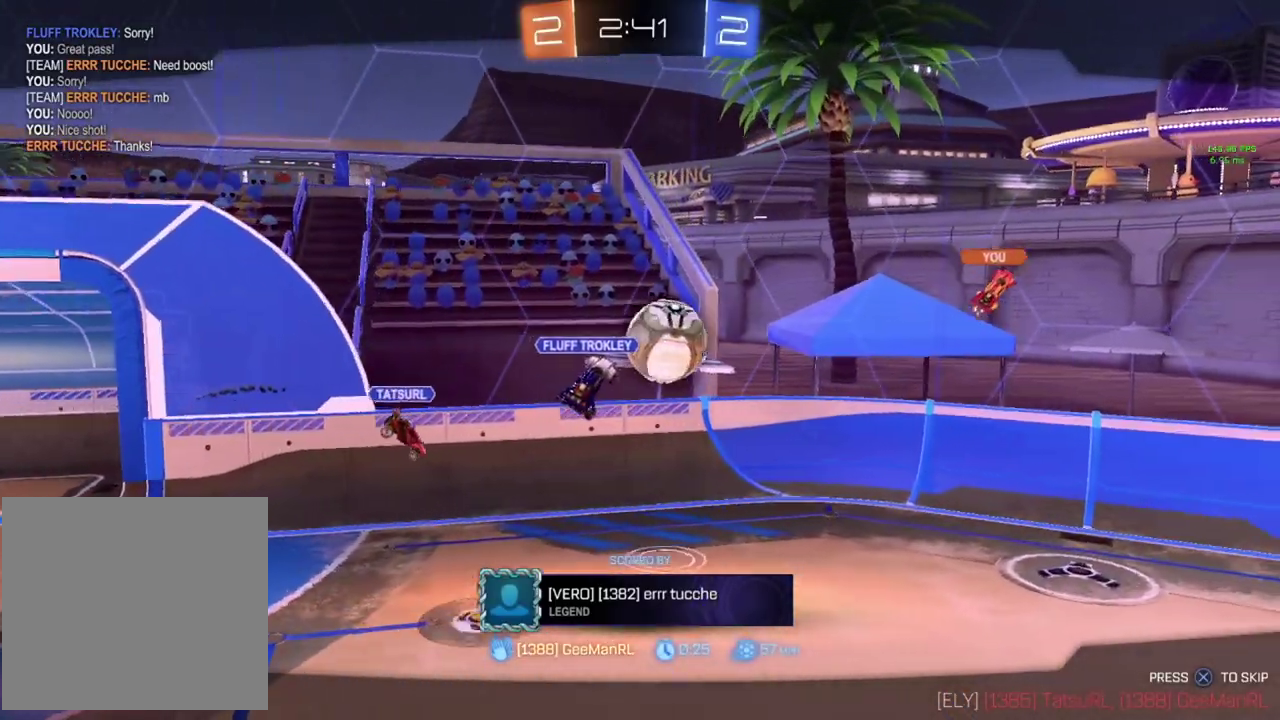
{"buttons": [], "left_stick": "center", "events": []}
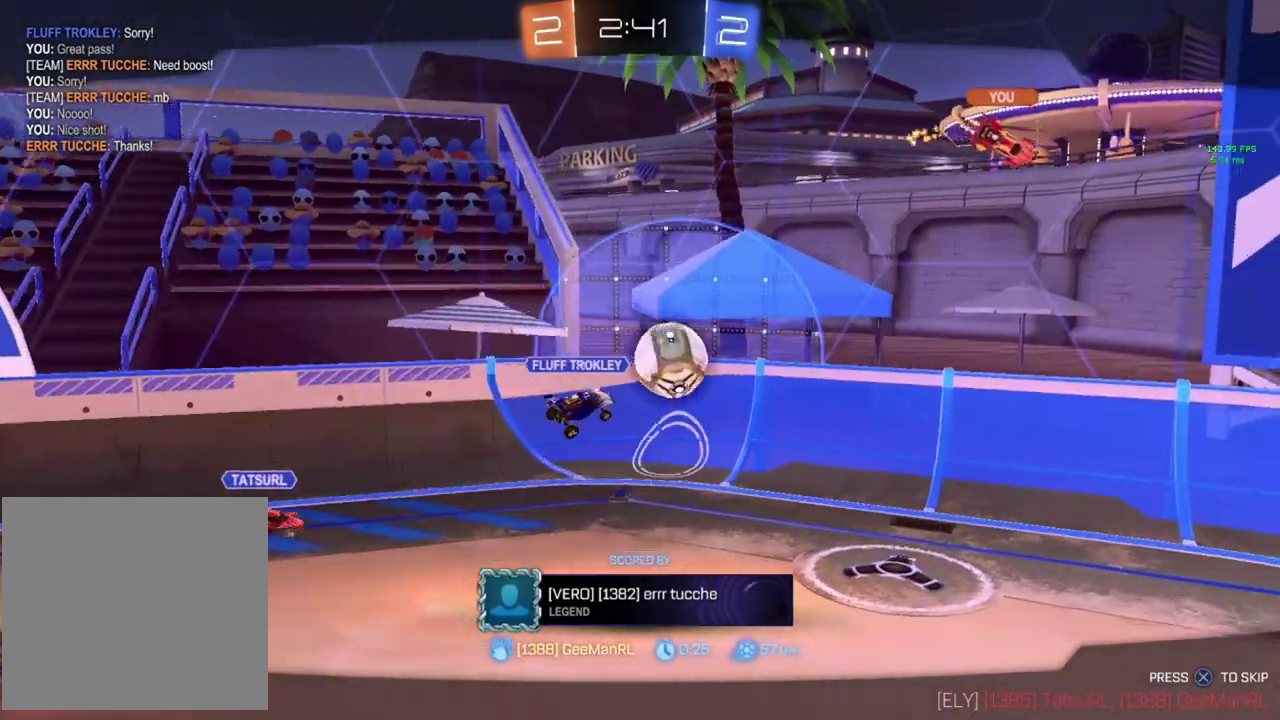
{"buttons": [], "left_stick": "center", "events": []}
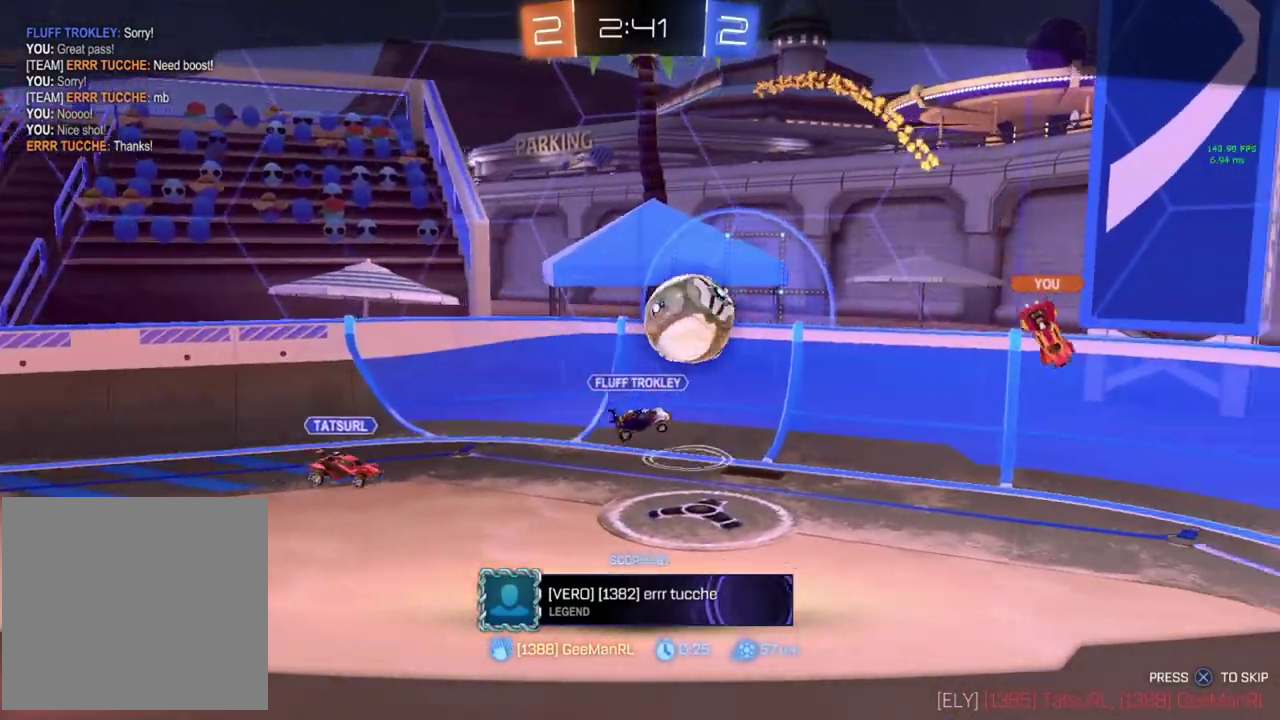
{"buttons": [], "left_stick": "center", "events": []}
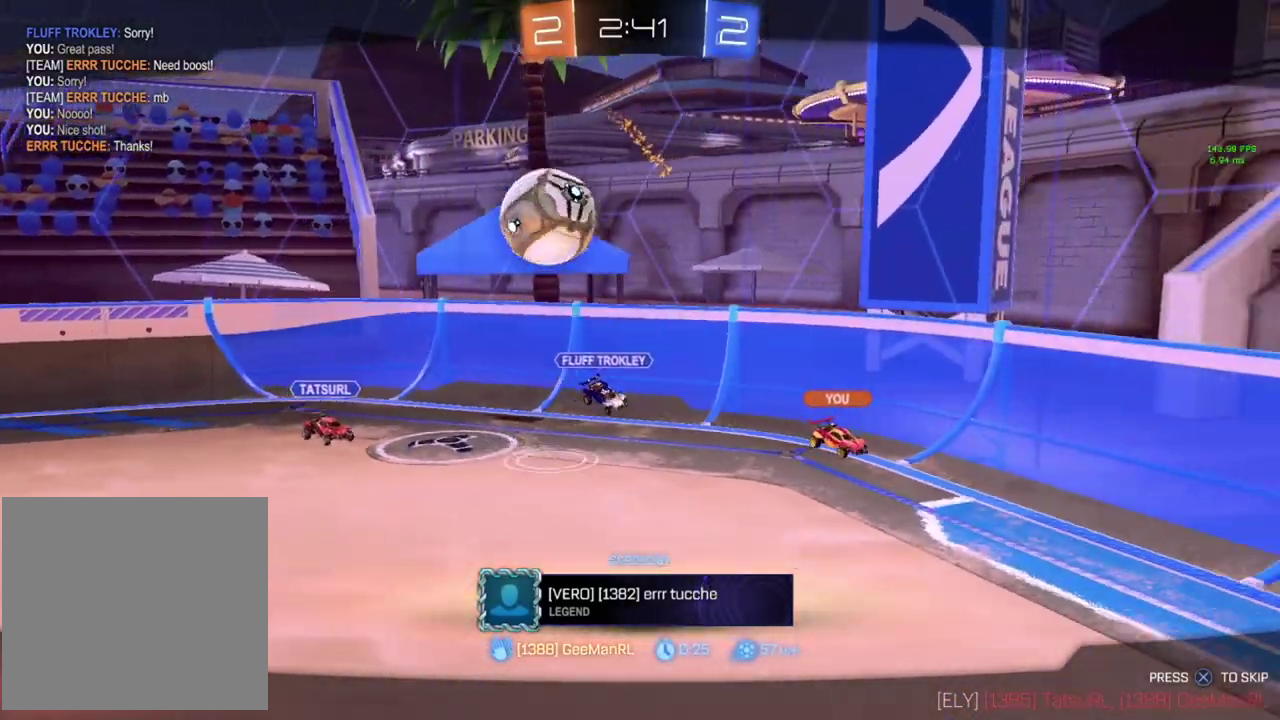
{"buttons": [], "left_stick": "center", "events": []}
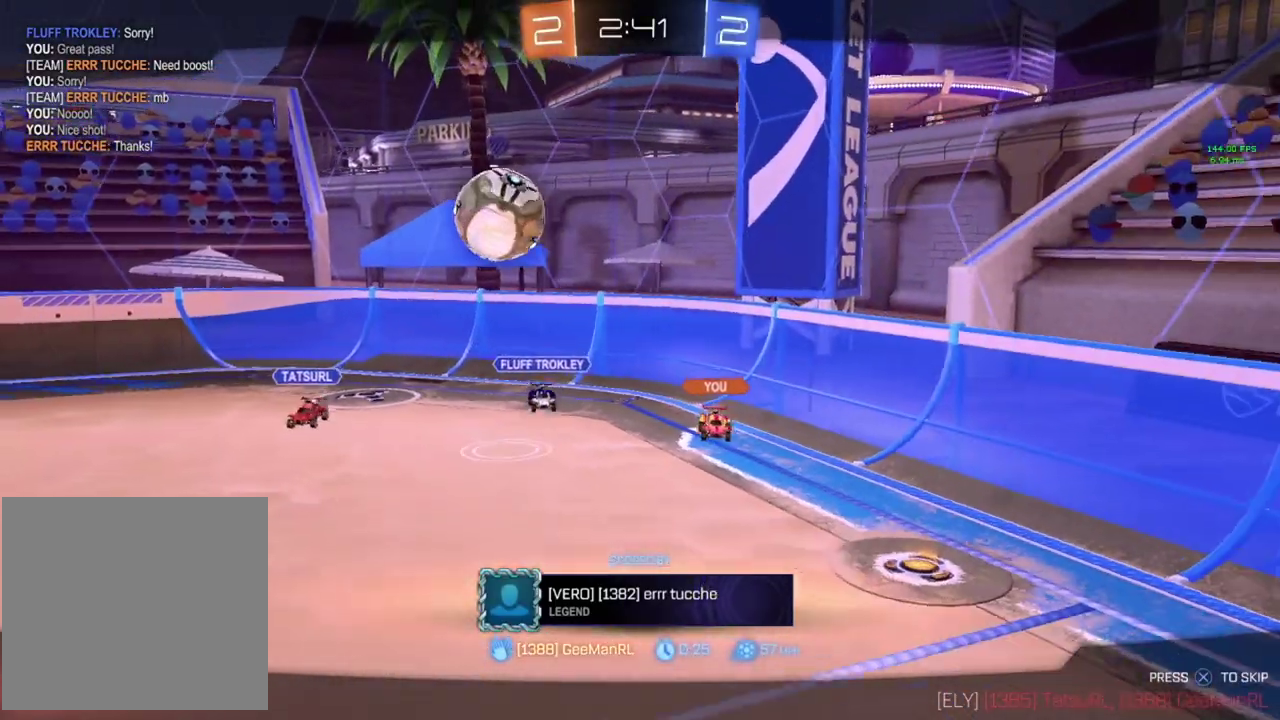
{"buttons": [], "left_stick": "center", "events": []}
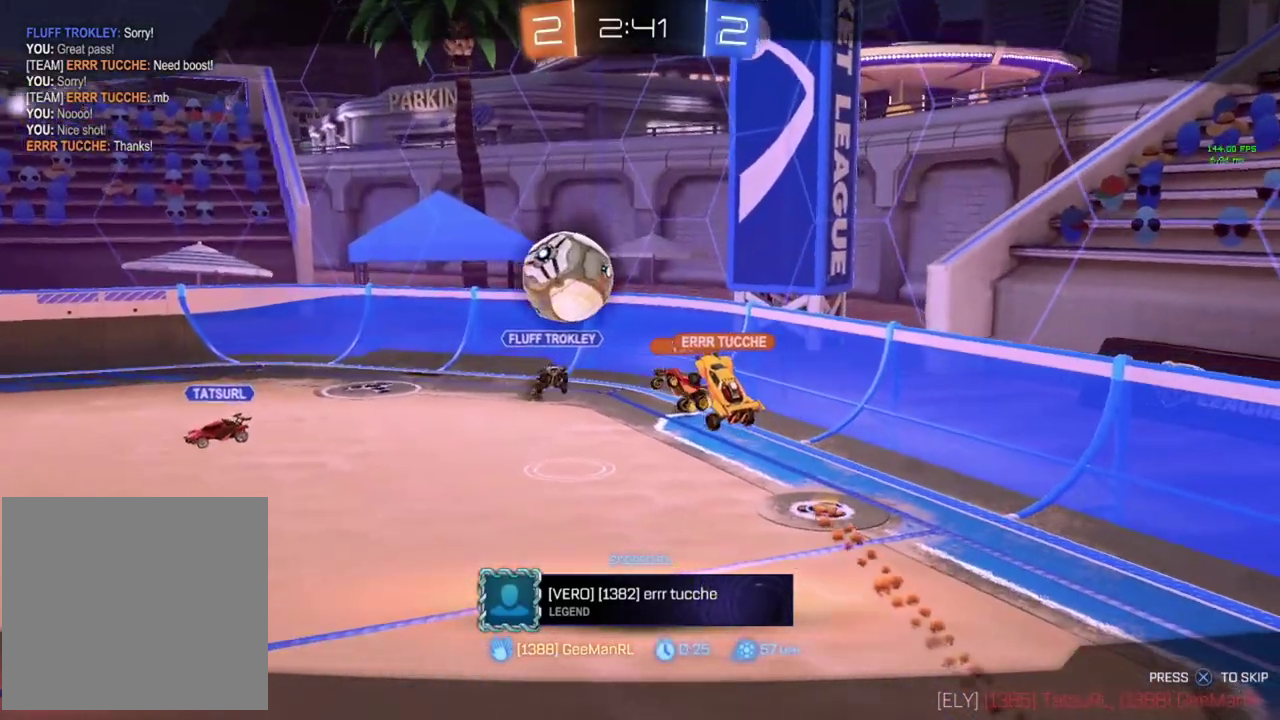
{"buttons": [], "left_stick": "center", "events": []}
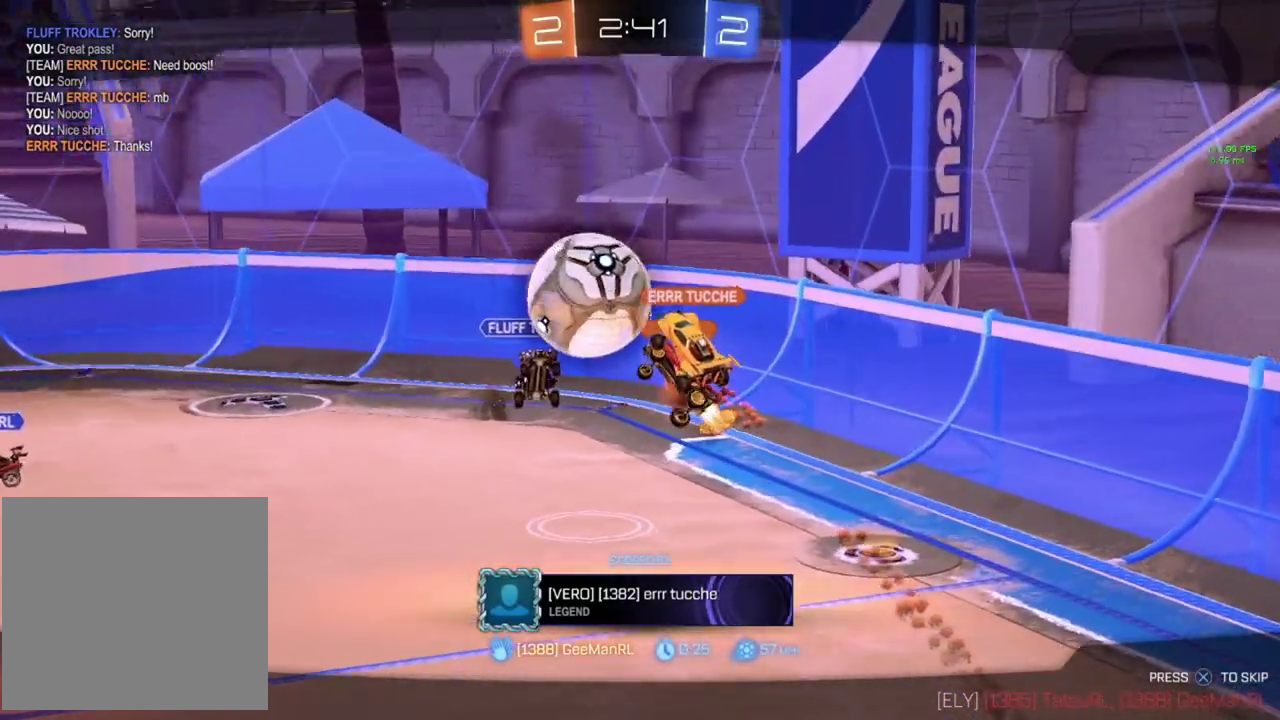
{"buttons": [], "left_stick": "center", "events": []}
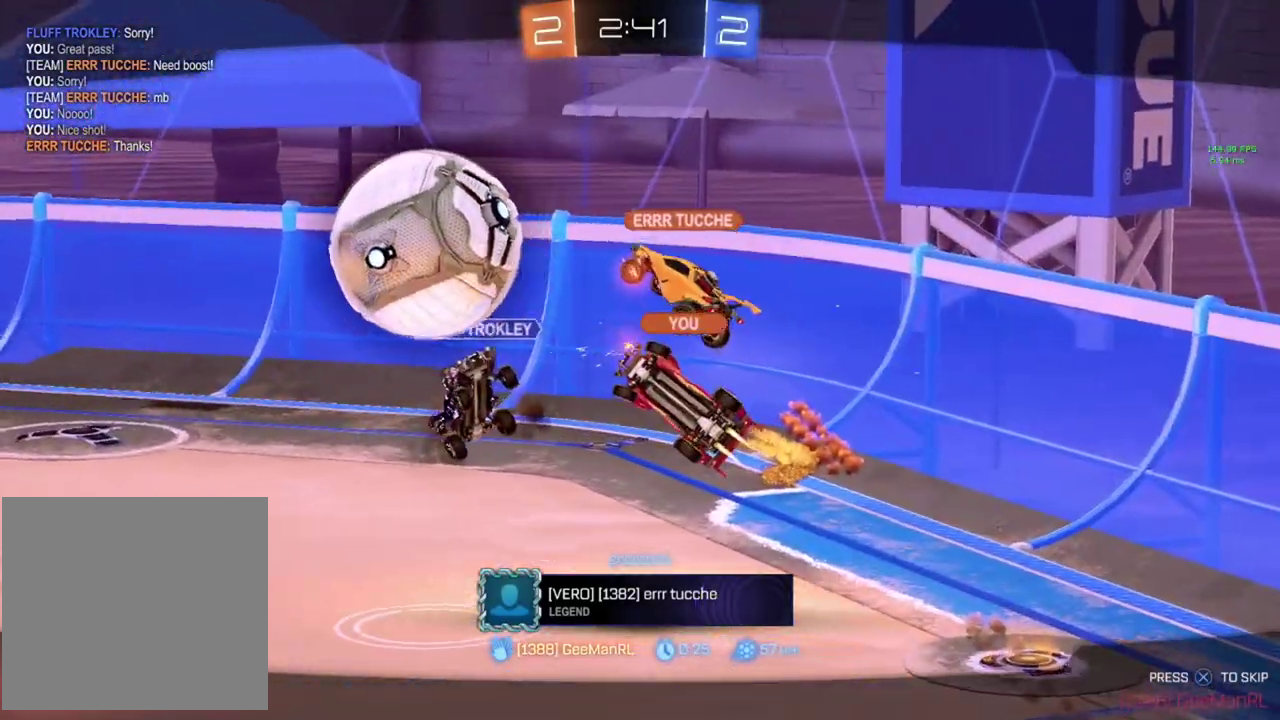
{"buttons": ["R2"], "left_stick": "center", "events": [[267, "CROSS", "down"], [383, "CROSS", "up"], [484, "R2", "down"]]}
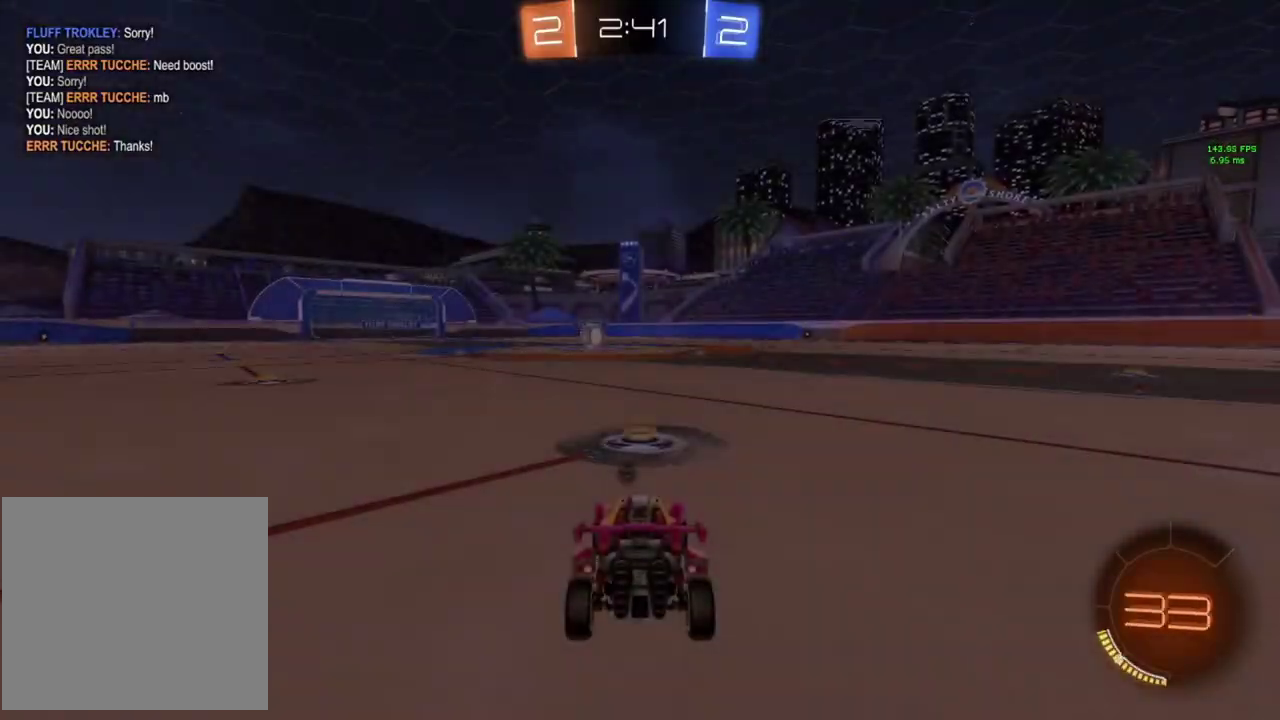
{"buttons": ["R2"], "left_stick": "center", "events": []}
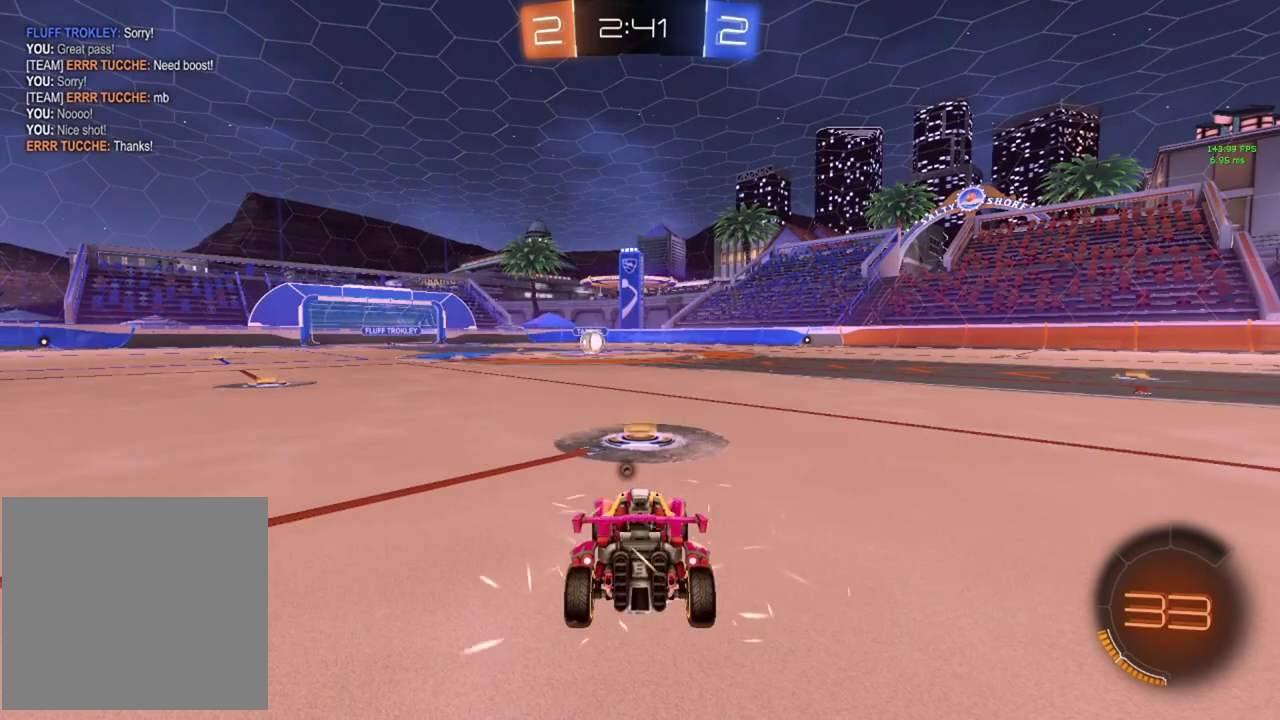
{"buttons": ["TRIANGLE", "R2"], "left_stick": "center", "events": [[167, "TRIANGLE", "down"], [267, "TRIANGLE", "up"], [333, "TRIANGLE", "down"], [417, "TRIANGLE", "up"], [500, "TRIANGLE", "down"]]}
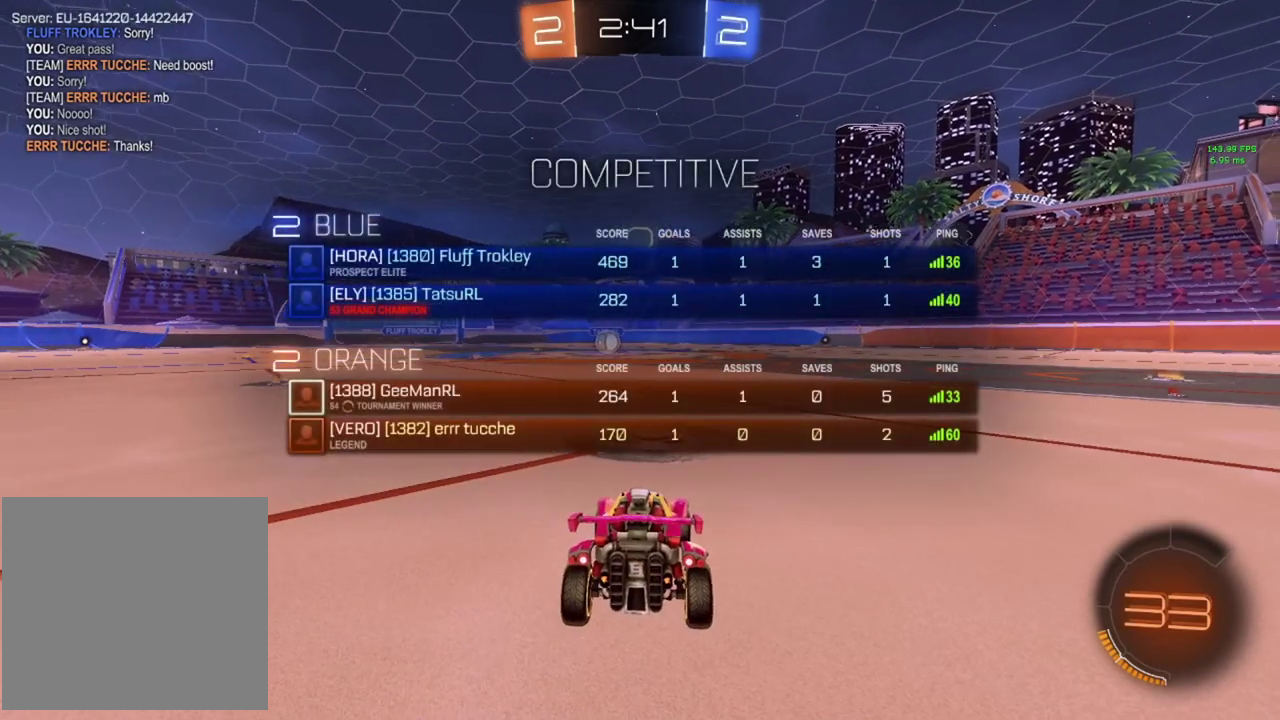
{"buttons": ["TRIANGLE", "R2"], "left_stick": "center", "events": [[84, "TRIANGLE", "up"], [134, "TRIANGLE", "down"], [234, "TRIANGLE", "up"], [301, "TRIANGLE", "down"], [401, "TRIANGLE", "up"], [467, "TRIANGLE", "down"]]}
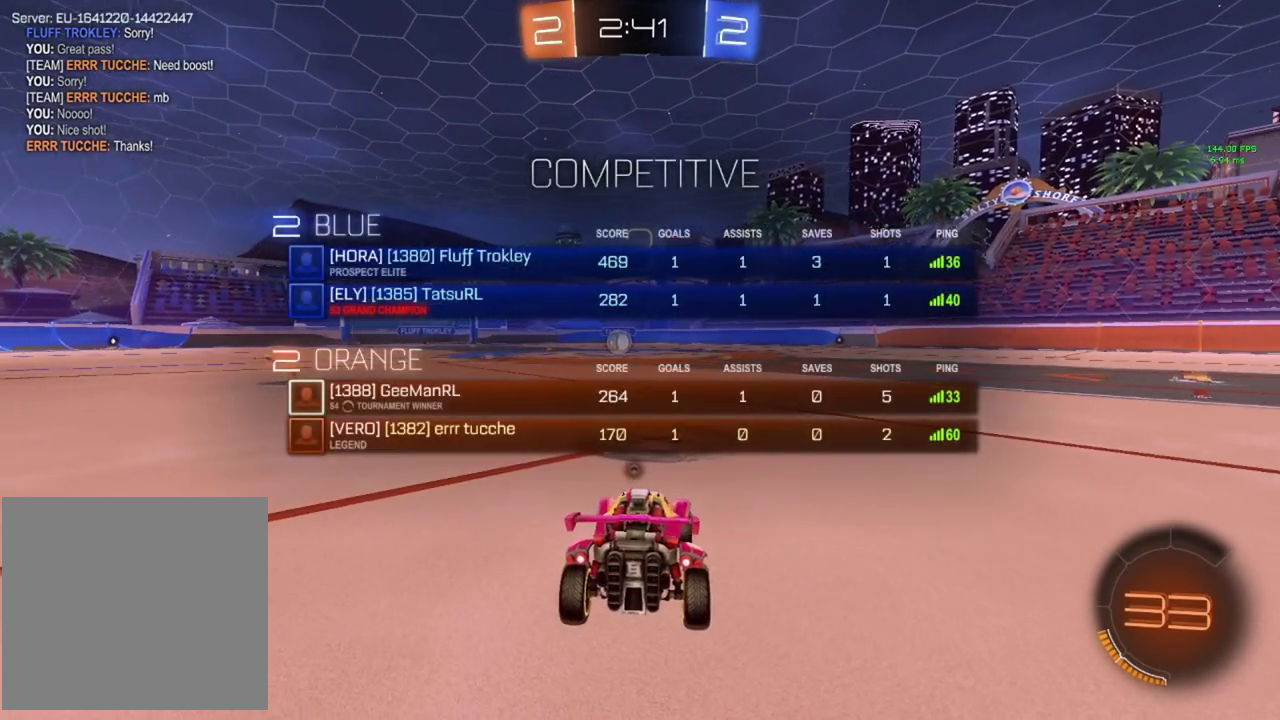
{"buttons": ["TRIANGLE", "R2"], "left_stick": "center", "events": [[66, "TRIANGLE", "up"], [117, "TRIANGLE", "down"], [217, "TRIANGLE", "up"], [267, "TRIANGLE", "down"], [367, "TRIANGLE", "up"], [417, "TRIANGLE", "down"]]}
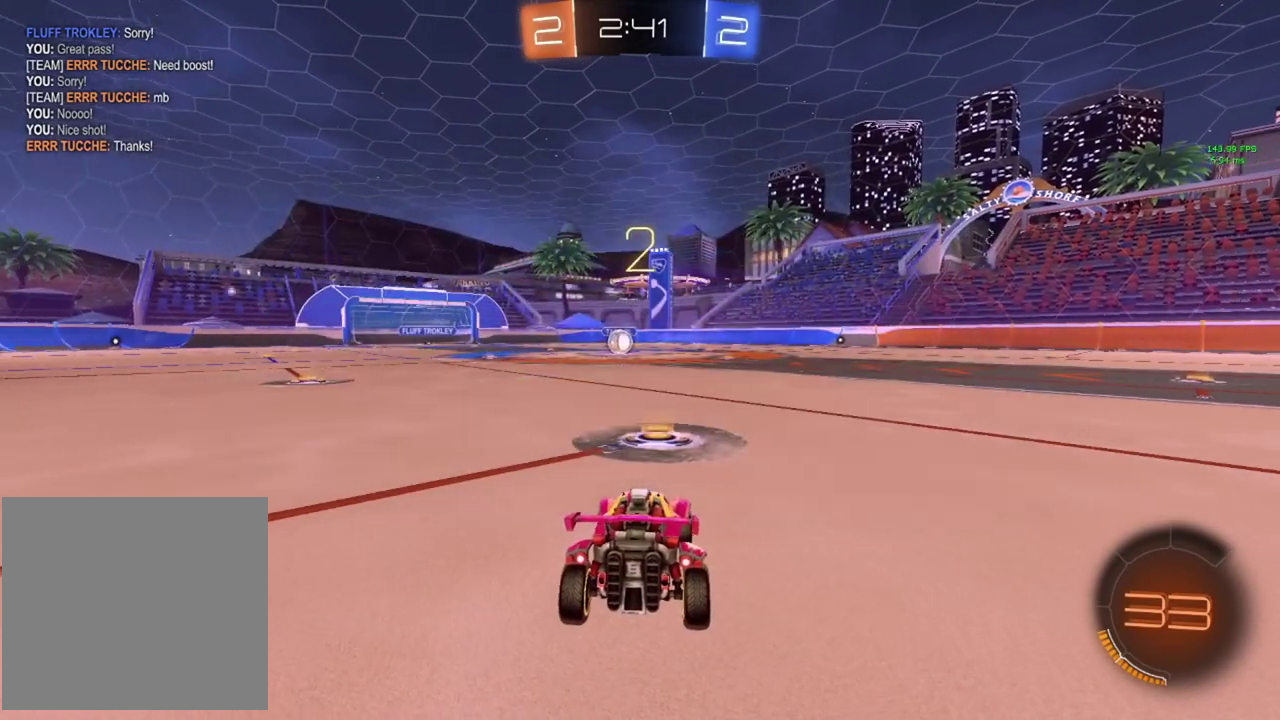
{"buttons": ["R2"], "left_stick": "center", "events": [[17, "TRIANGLE", "up"], [84, "TRIANGLE", "down"], [150, "TRIANGLE", "up"], [234, "TRIANGLE", "down"], [317, "TRIANGLE", "up"], [367, "TRIANGLE", "down"], [467, "TRIANGLE", "up"]]}
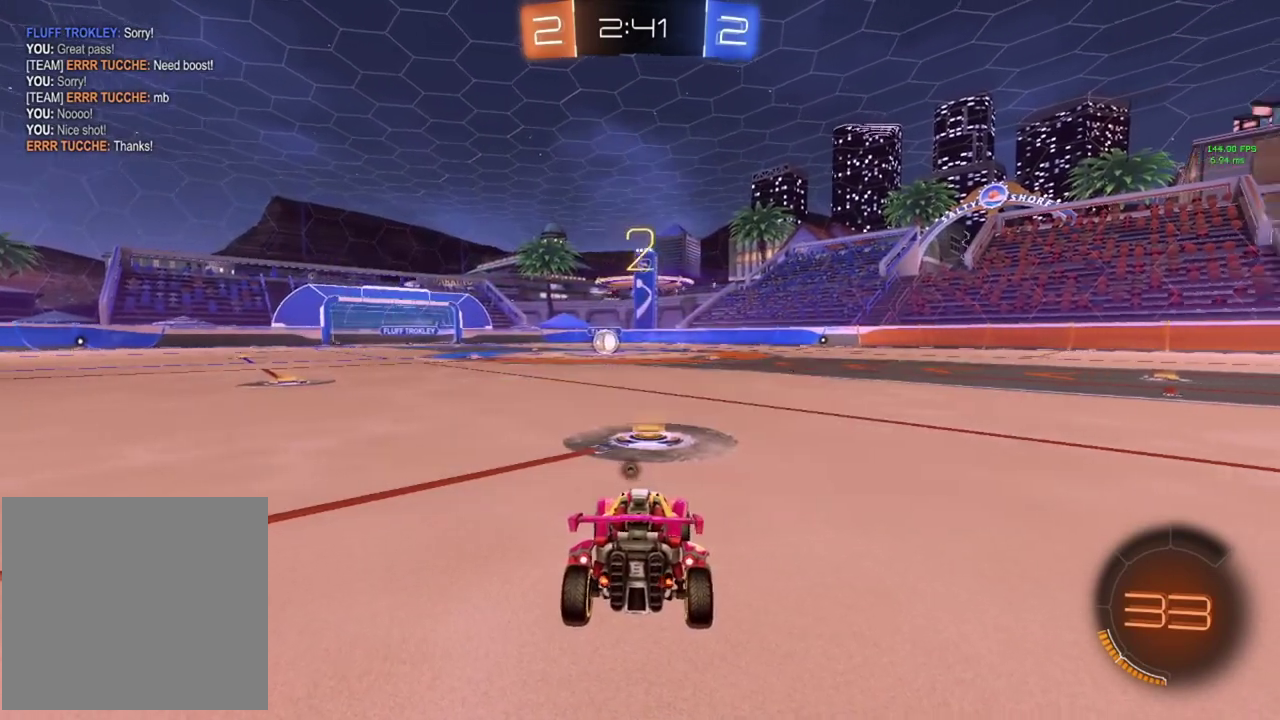
{"buttons": ["TRIANGLE", "R2"], "left_stick": "center", "events": [[16, "TRIANGLE", "down"], [117, "TRIANGLE", "up"], [167, "TRIANGLE", "down"], [267, "TRIANGLE", "up"], [317, "TRIANGLE", "down"], [400, "TRIANGLE", "up"], [467, "TRIANGLE", "down"]]}
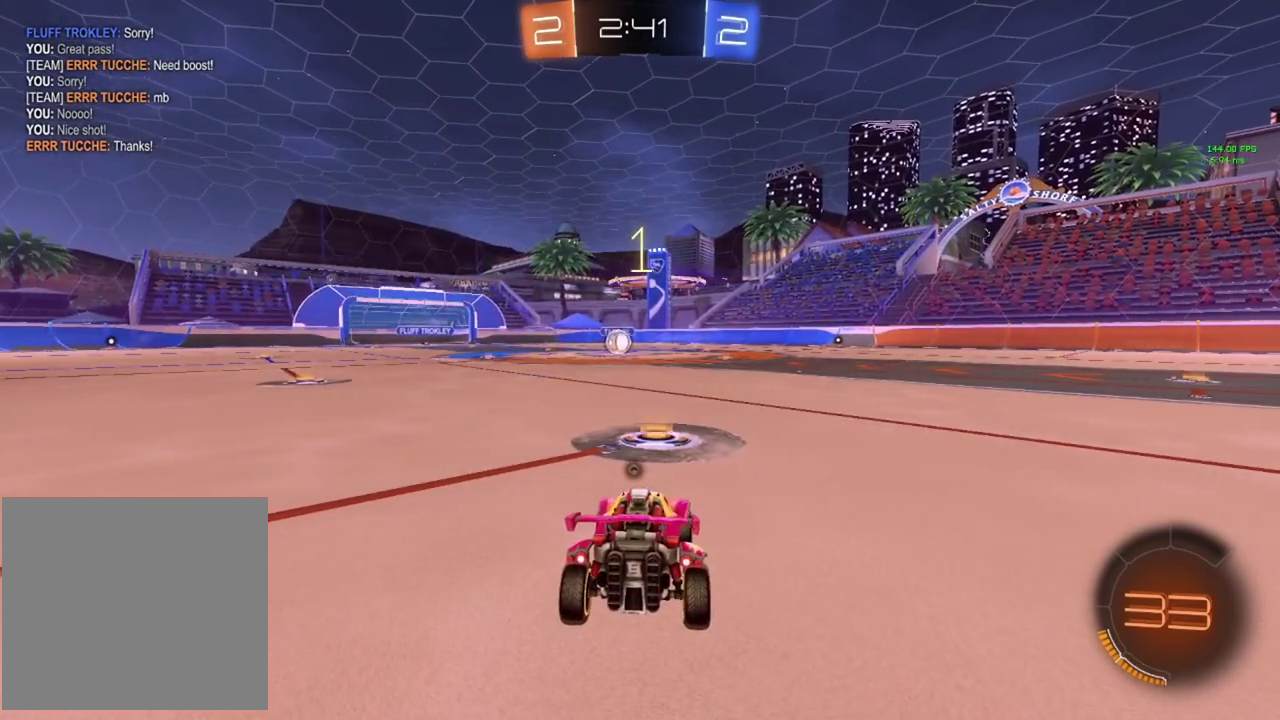
{"buttons": ["CIRCLE", "R2"], "left_stick": "center", "events": [[50, "TRIANGLE", "up"], [117, "TRIANGLE", "down"], [250, "TRIANGLE", "up"], [317, "CIRCLE", "down"]]}
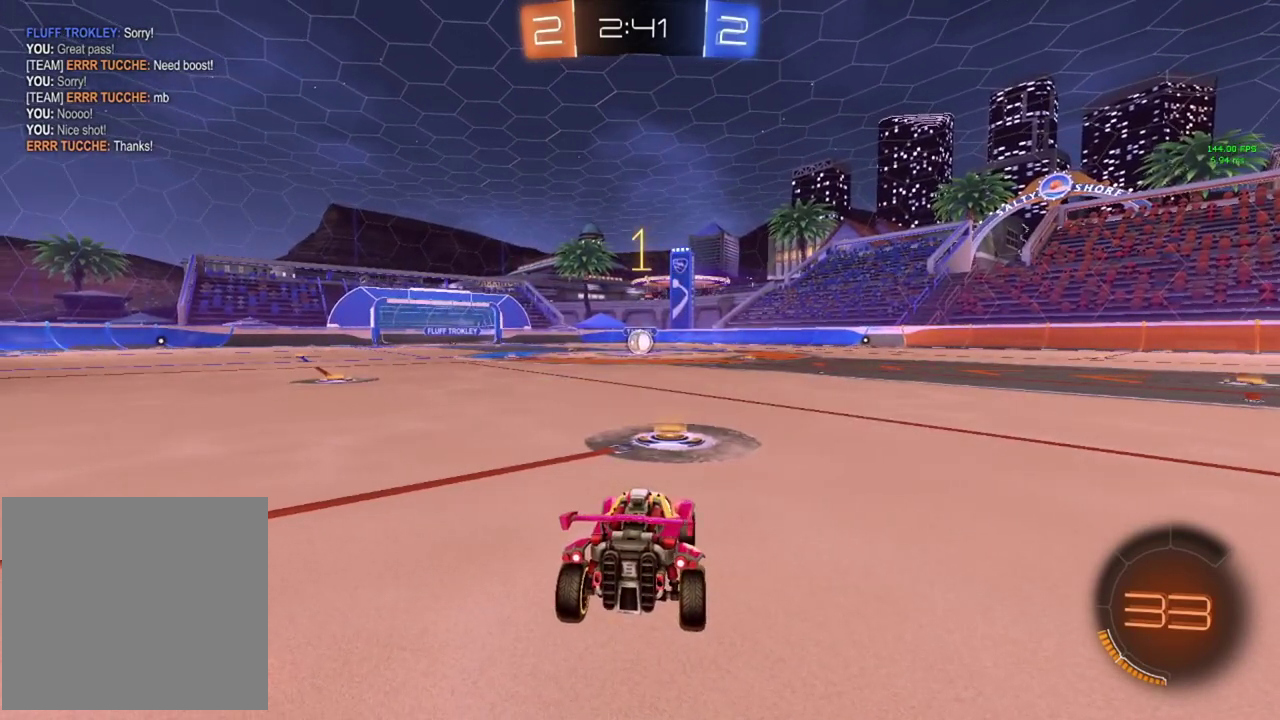
{"buttons": ["CIRCLE", "R2"], "left_stick": "center", "events": []}
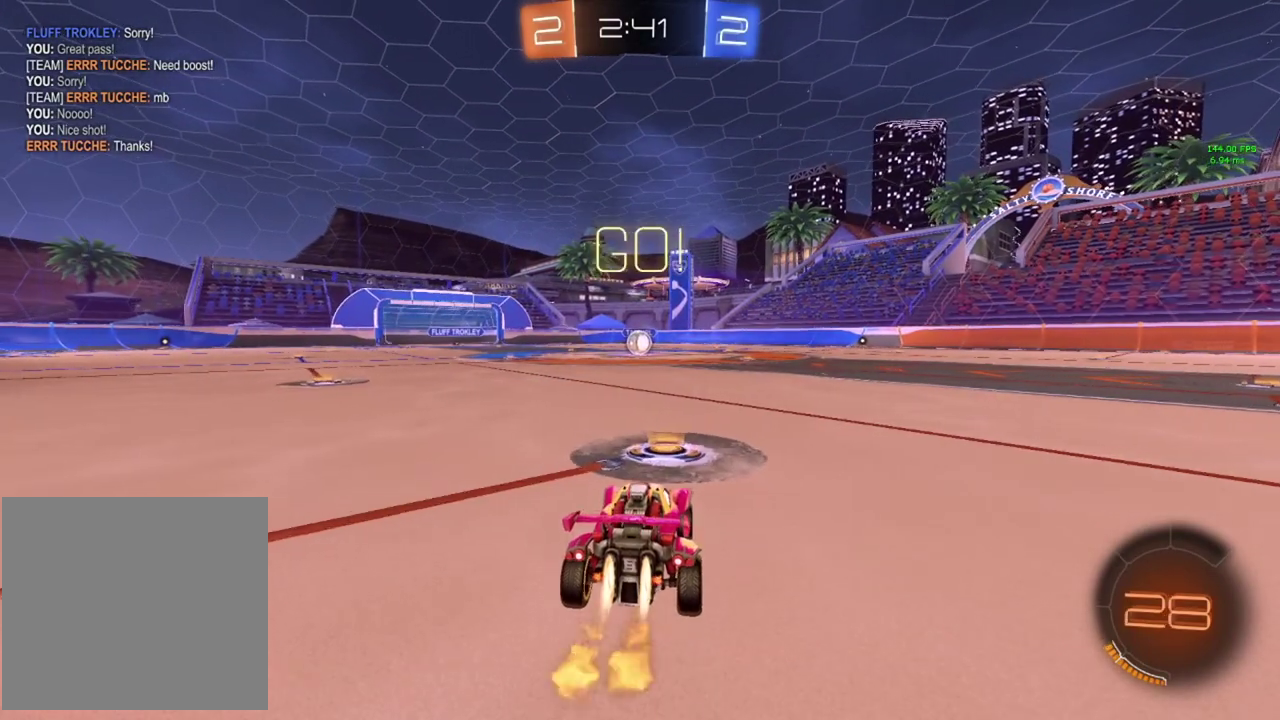
{"buttons": ["CIRCLE", "R2"], "left_stick": "down-right", "events": [[117, "left_stick", "down-left"], [167, "left_stick", "up-right"], [217, "CROSS", "down"], [284, "left_stick", "down-left"], [301, "CROSS", "up"], [367, "CROSS", "down"], [434, "CROSS", "up"], [434, "left_stick", "down-right"]]}
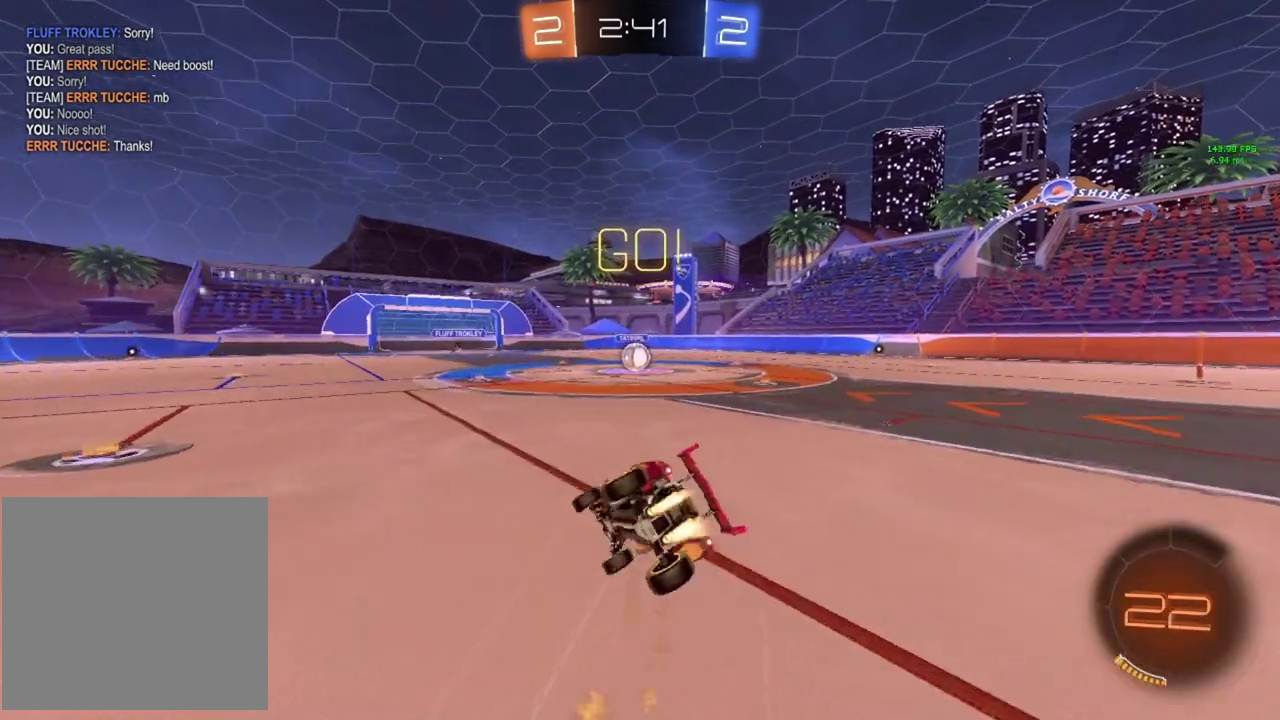
{"buttons": ["CIRCLE", "R2"], "left_stick": "down-right"}